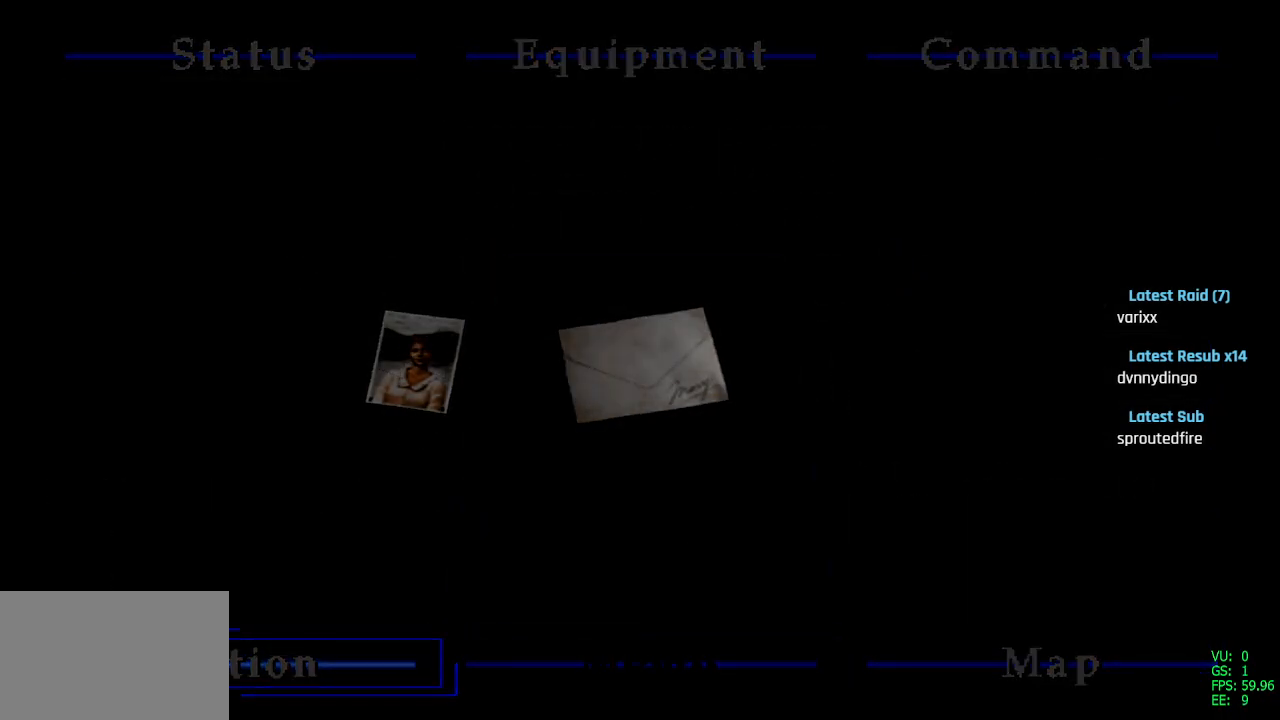
Gameplay with a controller (PlayStation layout); each line is a JSON object with the inputs held at the frame after it. "events" lists button and stick changes between this image and that frame as [ms after this image, input, new state], when the widget could be followed in between.
{"buttons": [], "left_stick": "center", "right_stick": "center", "events": [[83, "L1", "up"]]}
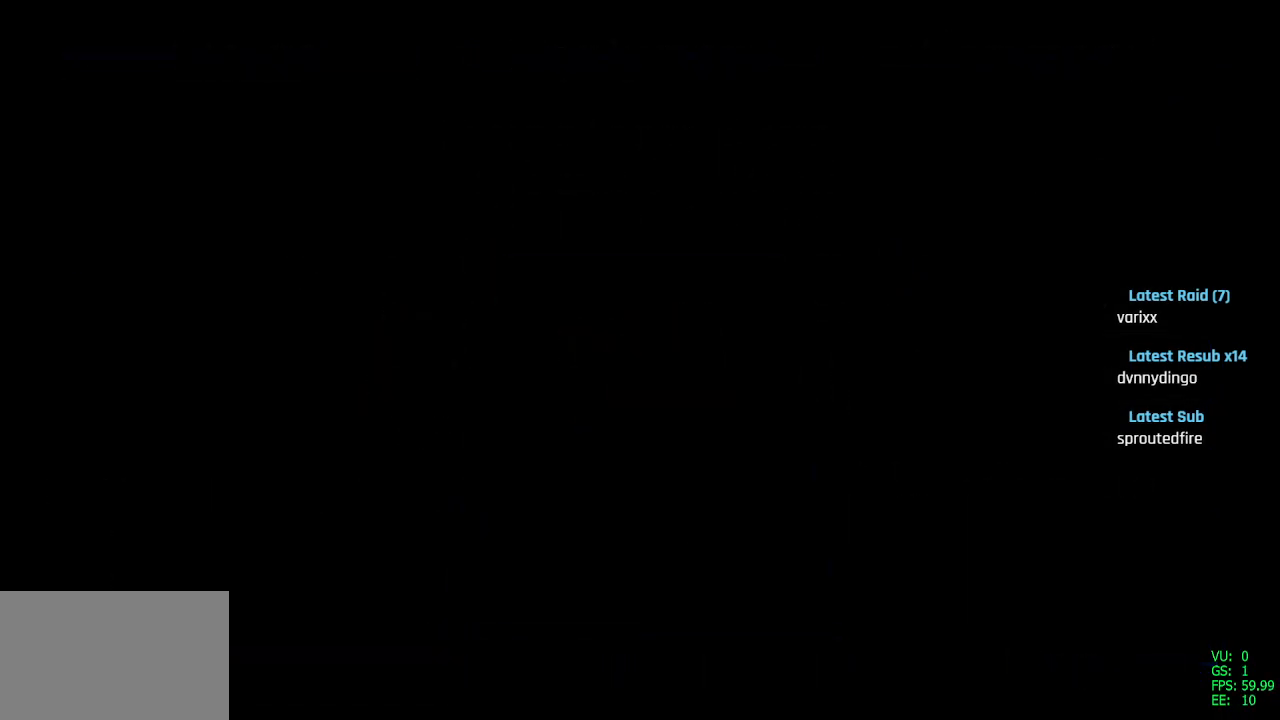
{"buttons": [], "left_stick": "center", "right_stick": "center", "events": []}
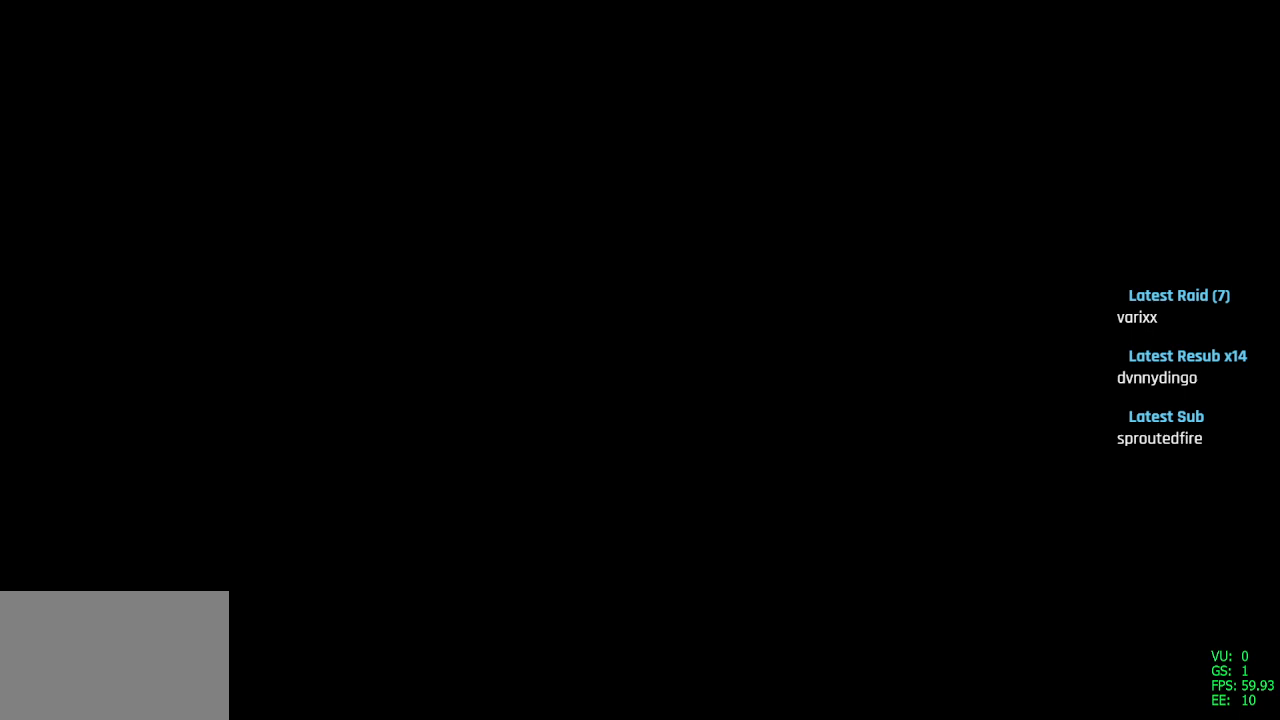
{"buttons": [], "left_stick": "center", "right_stick": "center", "events": []}
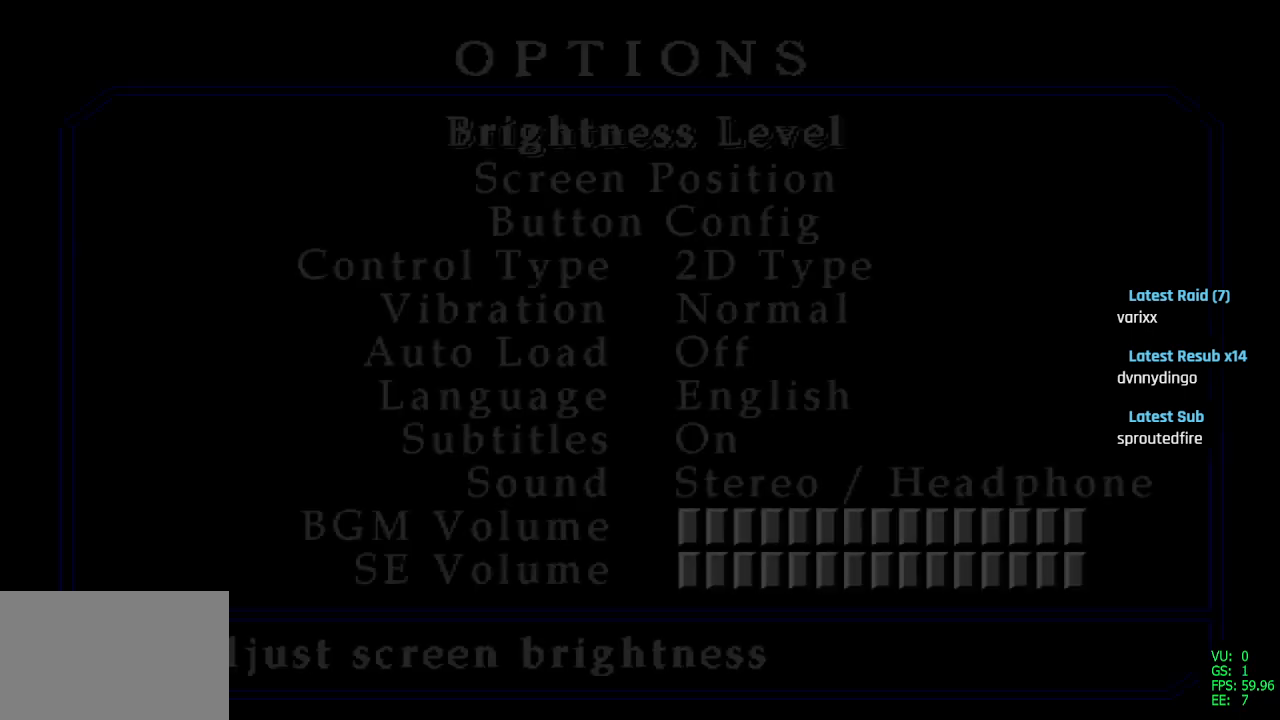
{"buttons": [], "left_stick": "center", "right_stick": "center", "events": []}
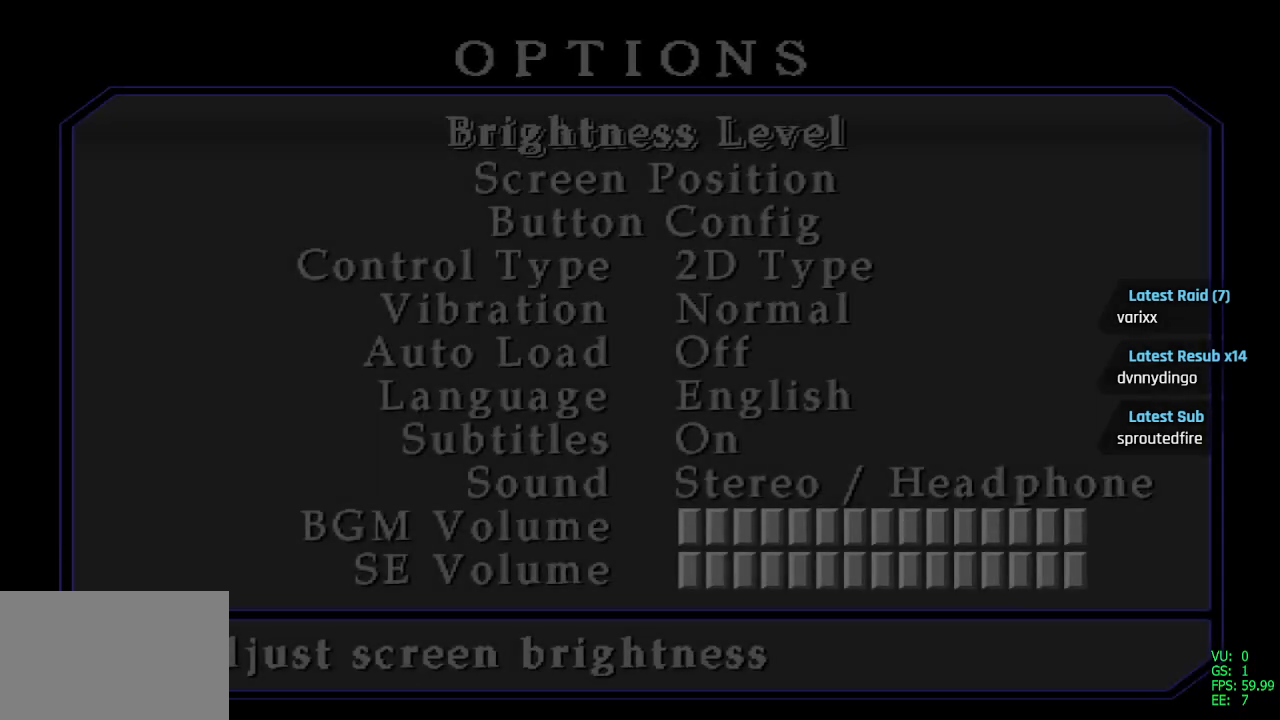
{"buttons": [], "left_stick": "center", "right_stick": "center", "events": [[50, "DPAD_DOWN", "down"], [133, "DPAD_DOWN", "up"], [217, "DPAD_DOWN", "down"], [317, "DPAD_DOWN", "up"], [367, "DPAD_DOWN", "down"], [467, "DPAD_DOWN", "up"]]}
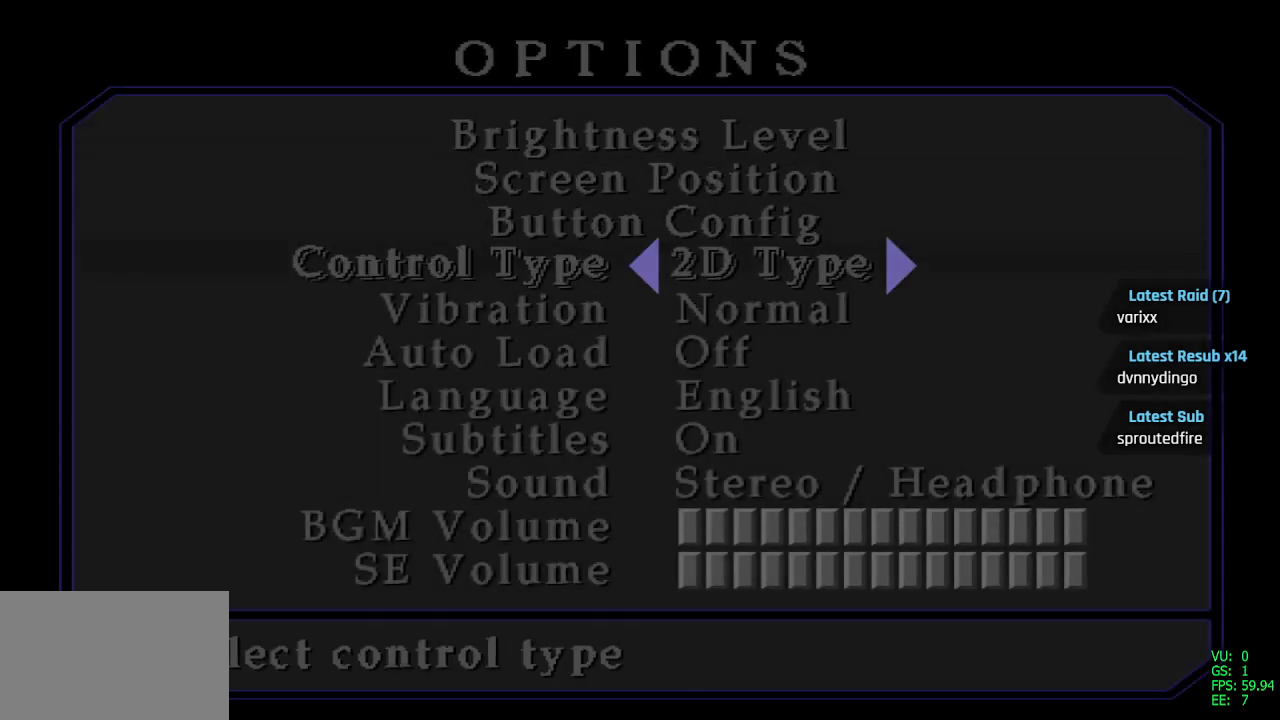
{"buttons": [], "left_stick": "center", "right_stick": "center", "events": [[217, "DPAD_LEFT", "down"], [333, "DPAD_LEFT", "up"]]}
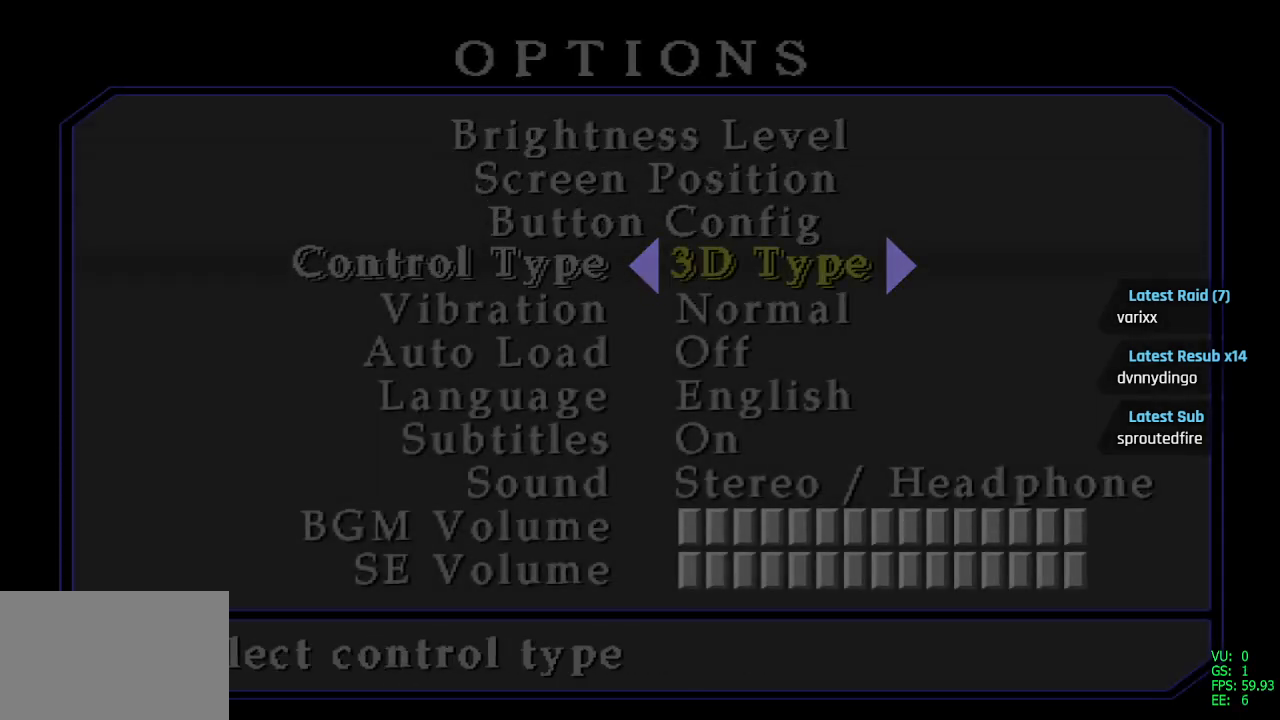
{"buttons": [], "left_stick": "center", "right_stick": "center", "events": [[167, "CROSS", "down"], [267, "CROSS", "up"]]}
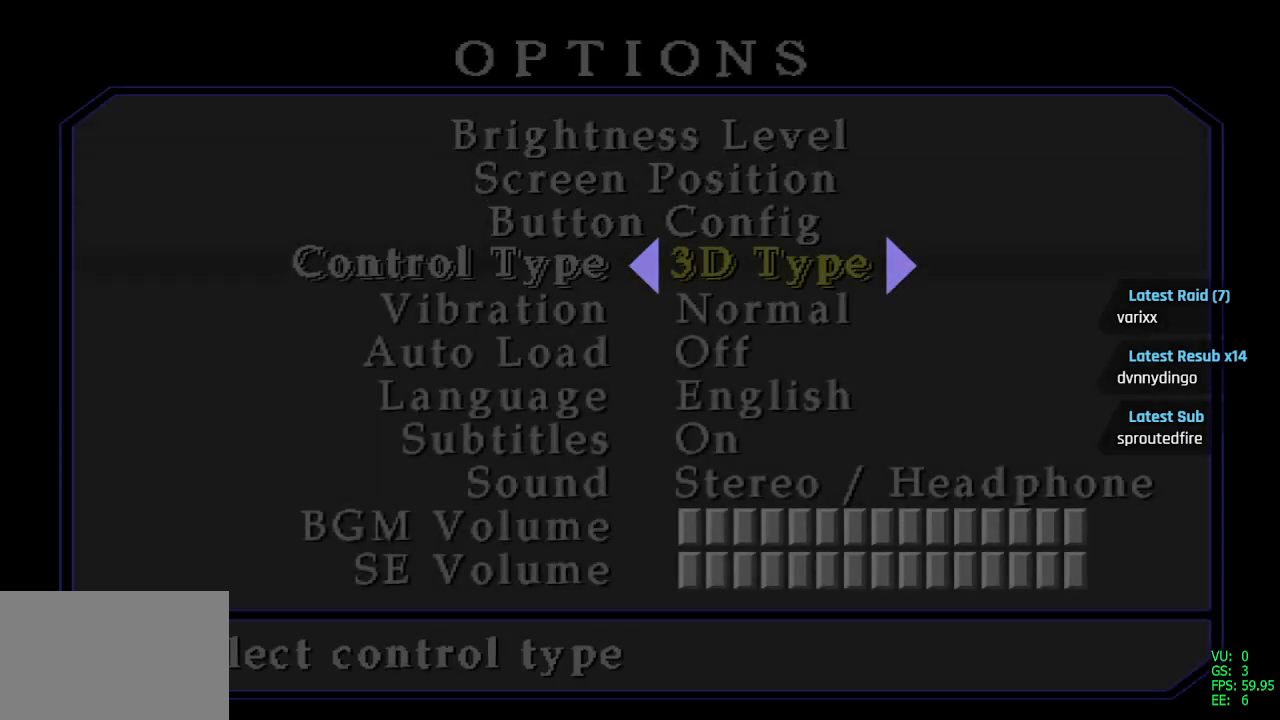
{"buttons": [], "left_stick": "center", "right_stick": "center", "events": [[317, "CIRCLE", "down"], [450, "CIRCLE", "up"]]}
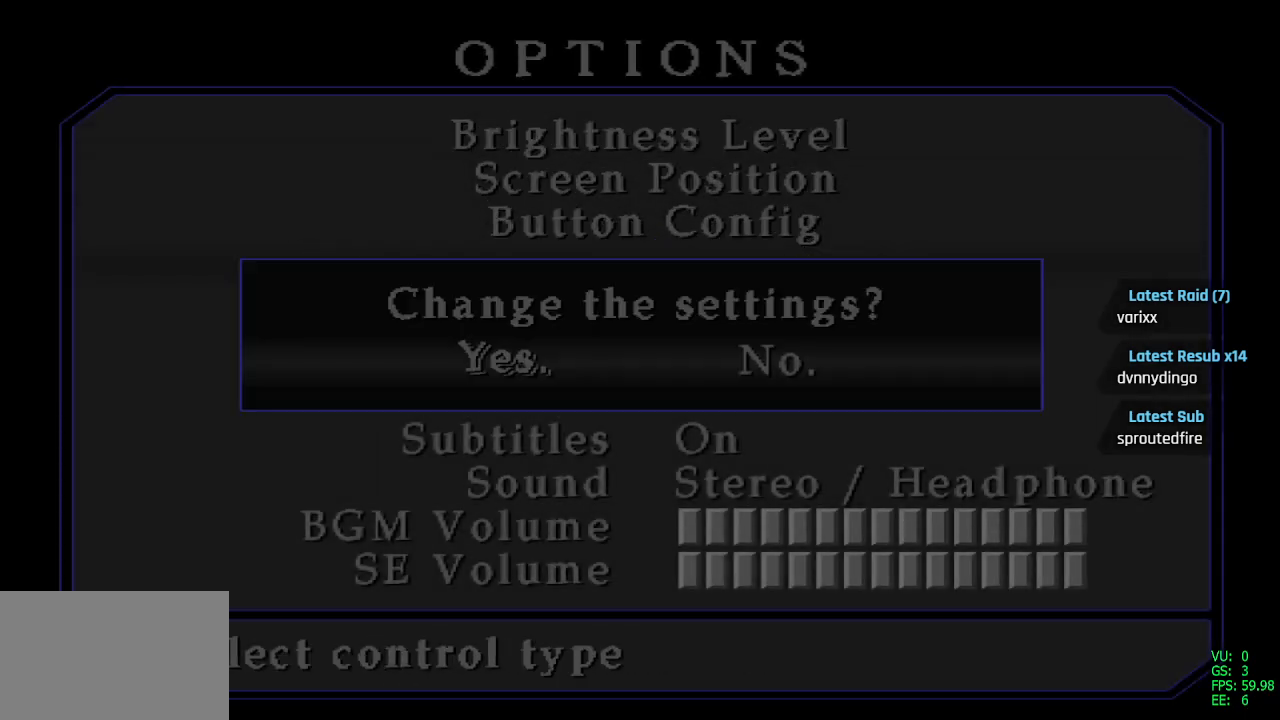
{"buttons": [], "left_stick": "center", "right_stick": "center", "events": [[183, "DPAD_LEFT", "down"], [283, "DPAD_LEFT", "up"]]}
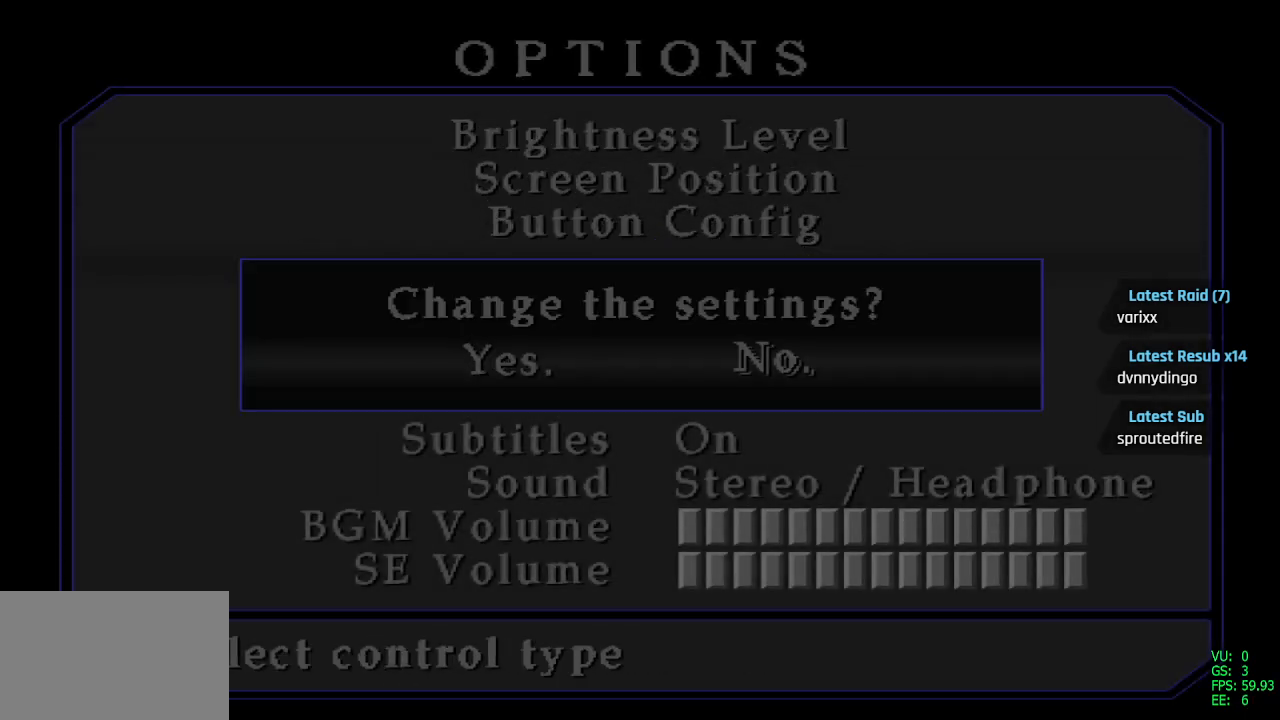
{"buttons": ["CROSS"], "left_stick": "center", "right_stick": "center", "events": [[17, "DPAD_LEFT", "down"], [117, "DPAD_LEFT", "up"], [367, "CROSS", "down"]]}
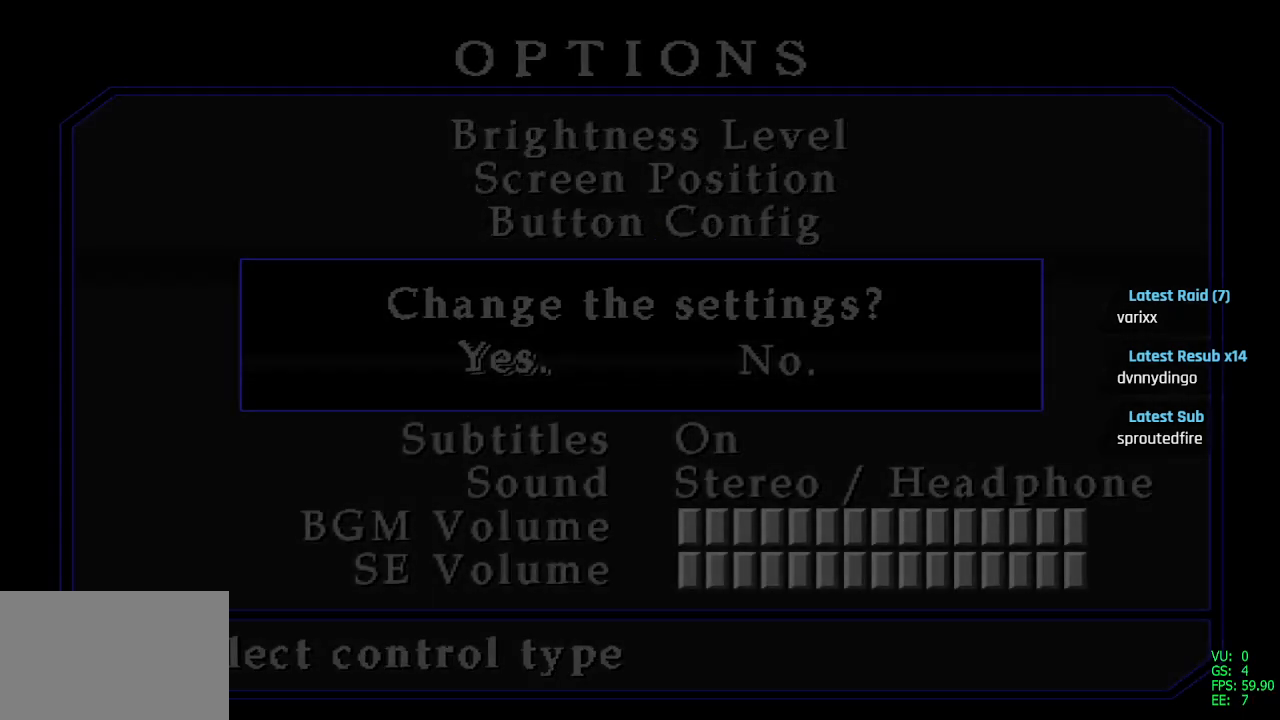
{"buttons": [], "left_stick": "center", "right_stick": "center", "events": [[17, "CROSS", "up"]]}
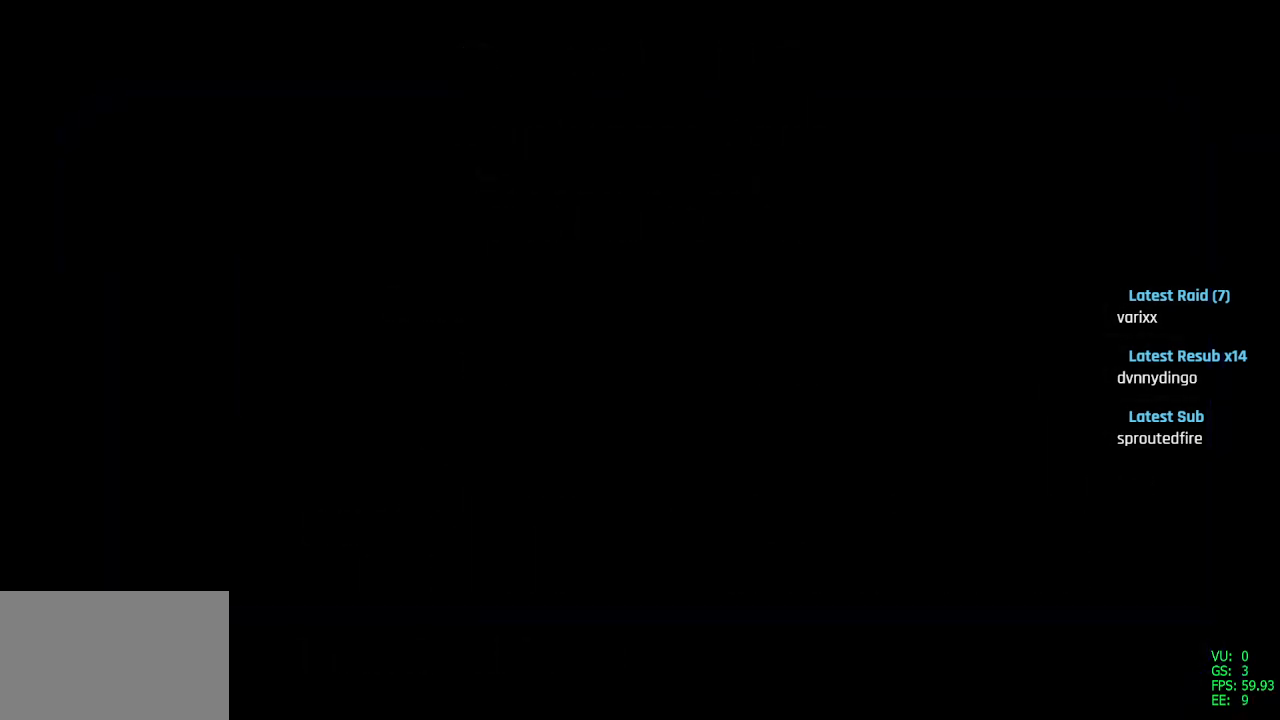
{"buttons": [], "left_stick": "center", "right_stick": "center", "events": []}
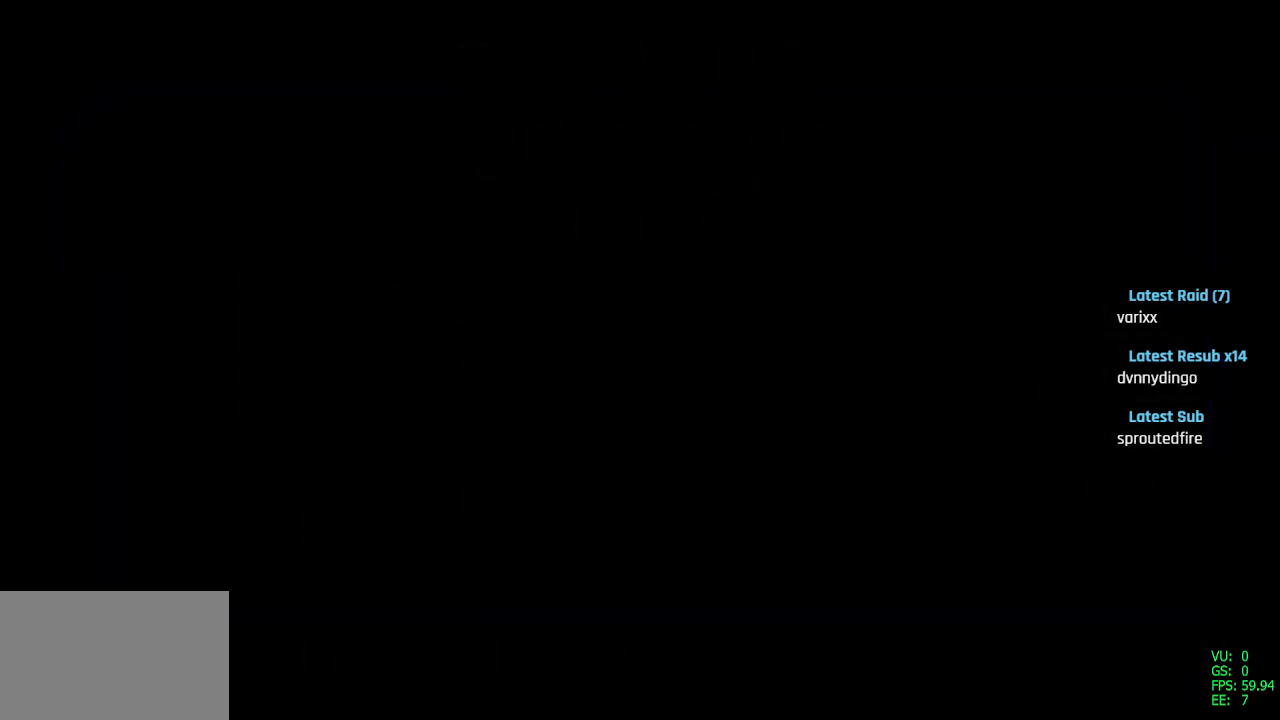
{"buttons": [], "left_stick": "center", "right_stick": "center", "events": []}
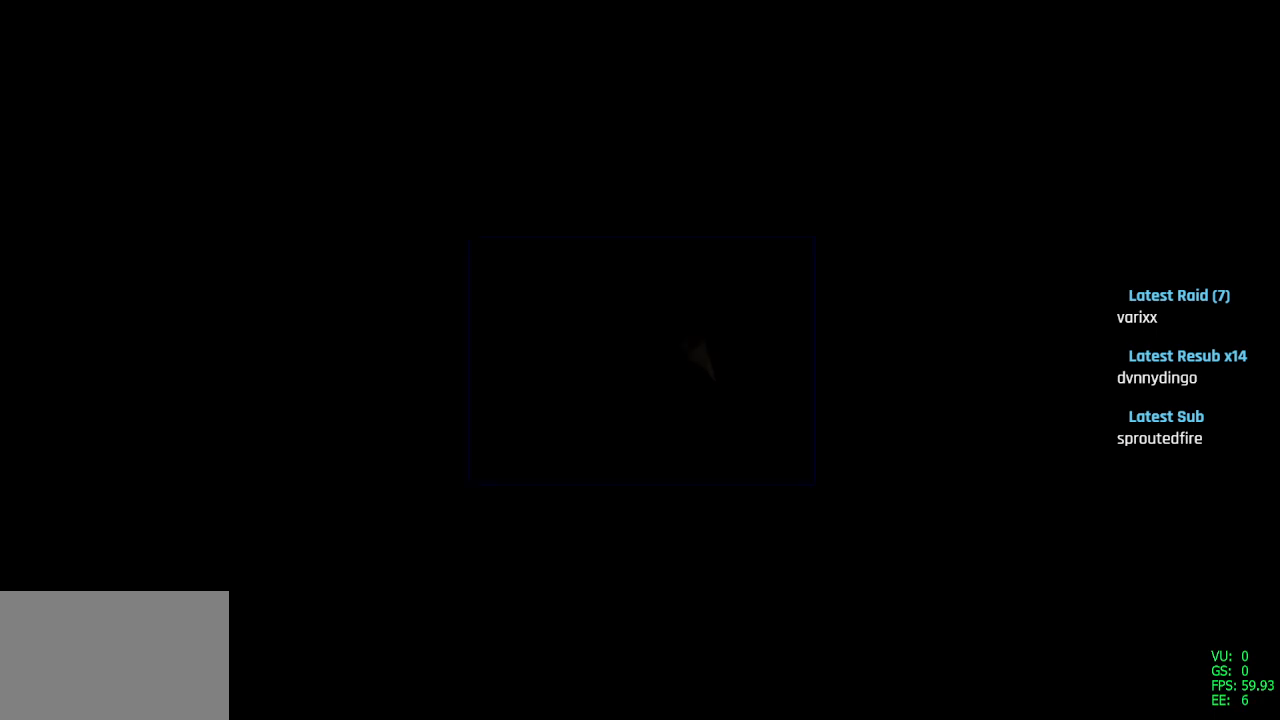
{"buttons": [], "left_stick": "center", "right_stick": "center", "events": [[233, "CIRCLE", "down"], [317, "CIRCLE", "up"]]}
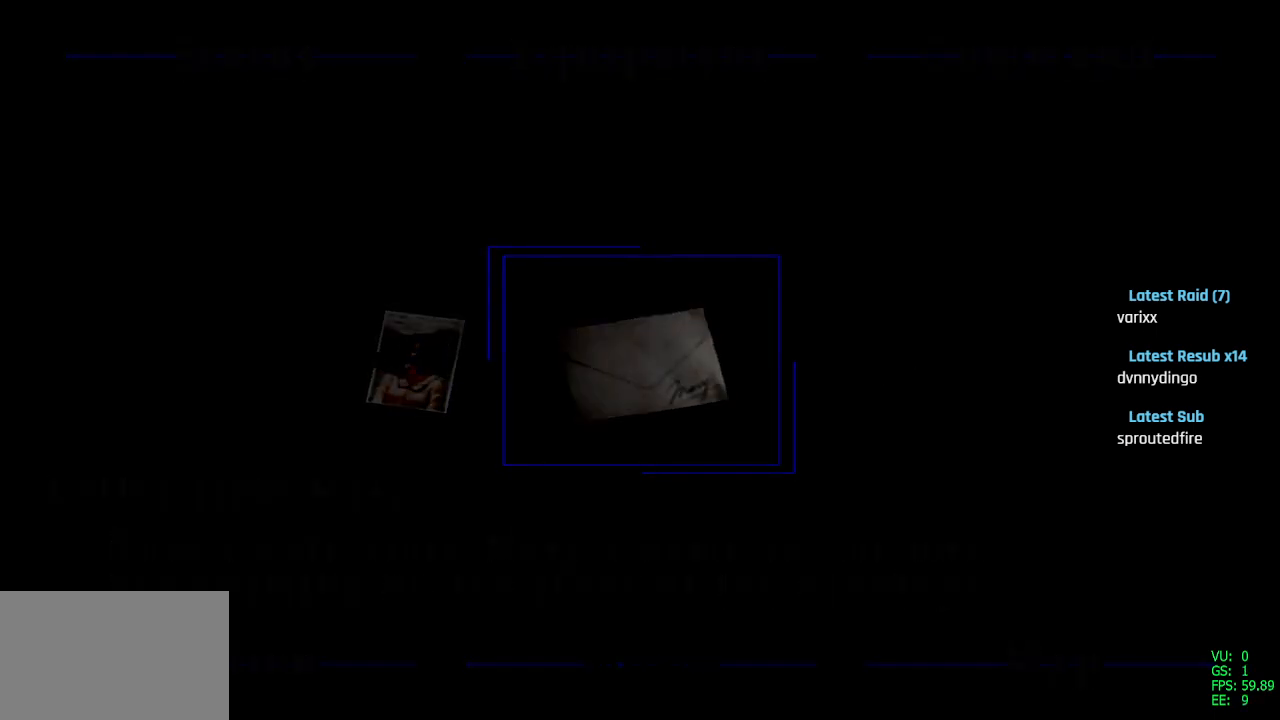
{"buttons": ["CIRCLE"], "left_stick": "center", "right_stick": "center", "events": [[133, "CIRCLE", "down"], [217, "CIRCLE", "up"], [317, "CIRCLE", "down"], [383, "CIRCLE", "up"], [467, "CIRCLE", "down"]]}
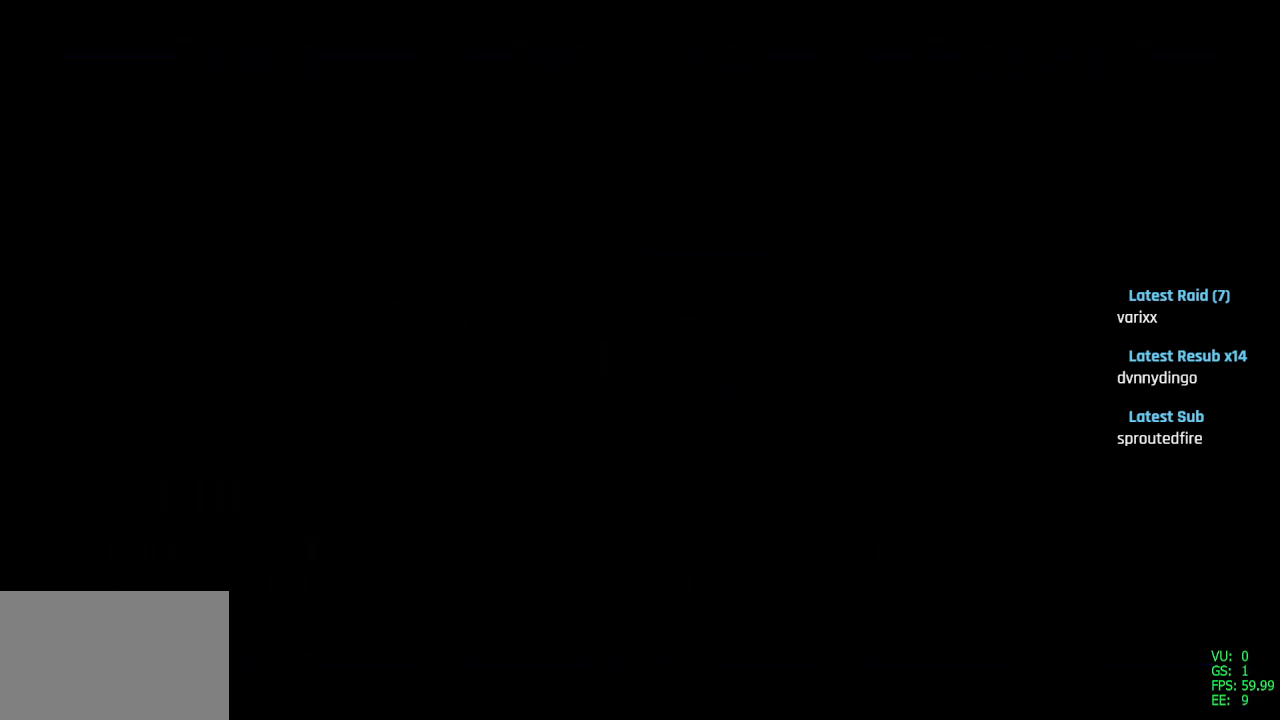
{"buttons": ["CIRCLE"], "left_stick": "center", "right_stick": "center", "events": [[50, "CIRCLE", "up"], [117, "CIRCLE", "down"], [217, "CIRCLE", "up"], [300, "CIRCLE", "down"], [400, "CIRCLE", "up"], [467, "CIRCLE", "down"]]}
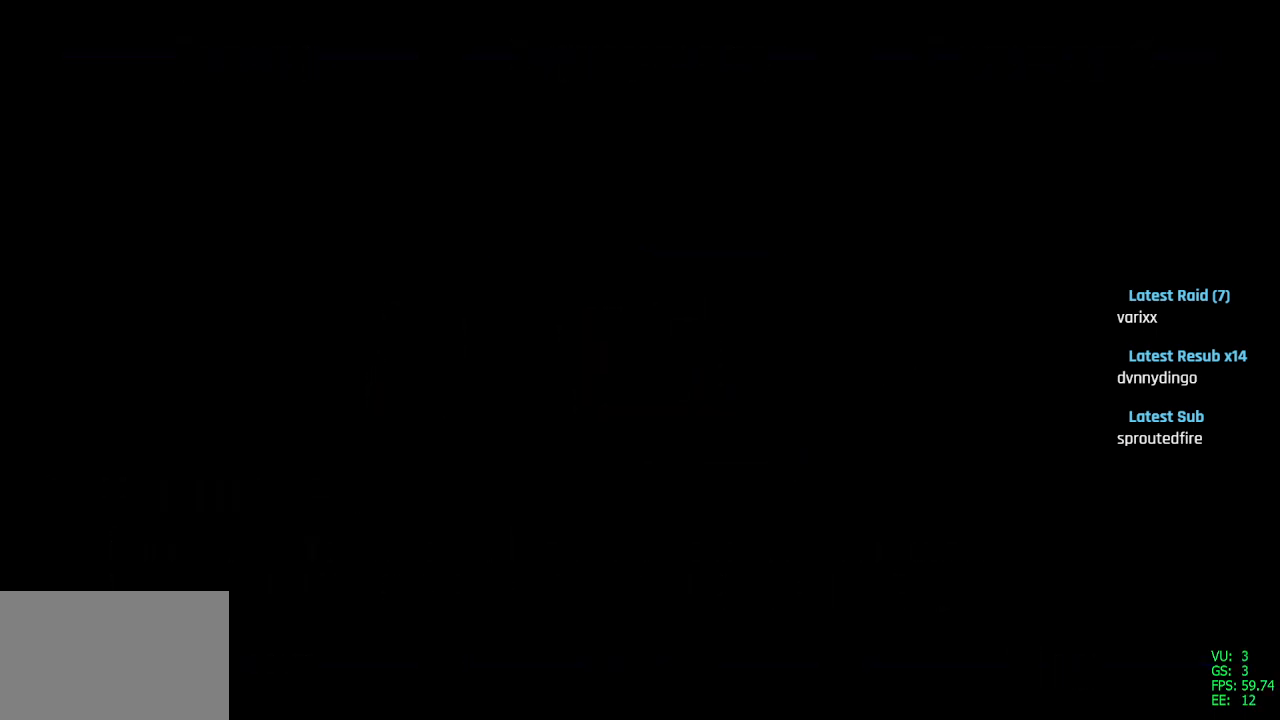
{"buttons": [], "left_stick": "center", "right_stick": "center", "events": [[100, "CIRCLE", "up"], [183, "CIRCLE", "down"], [283, "CIRCLE", "up"]]}
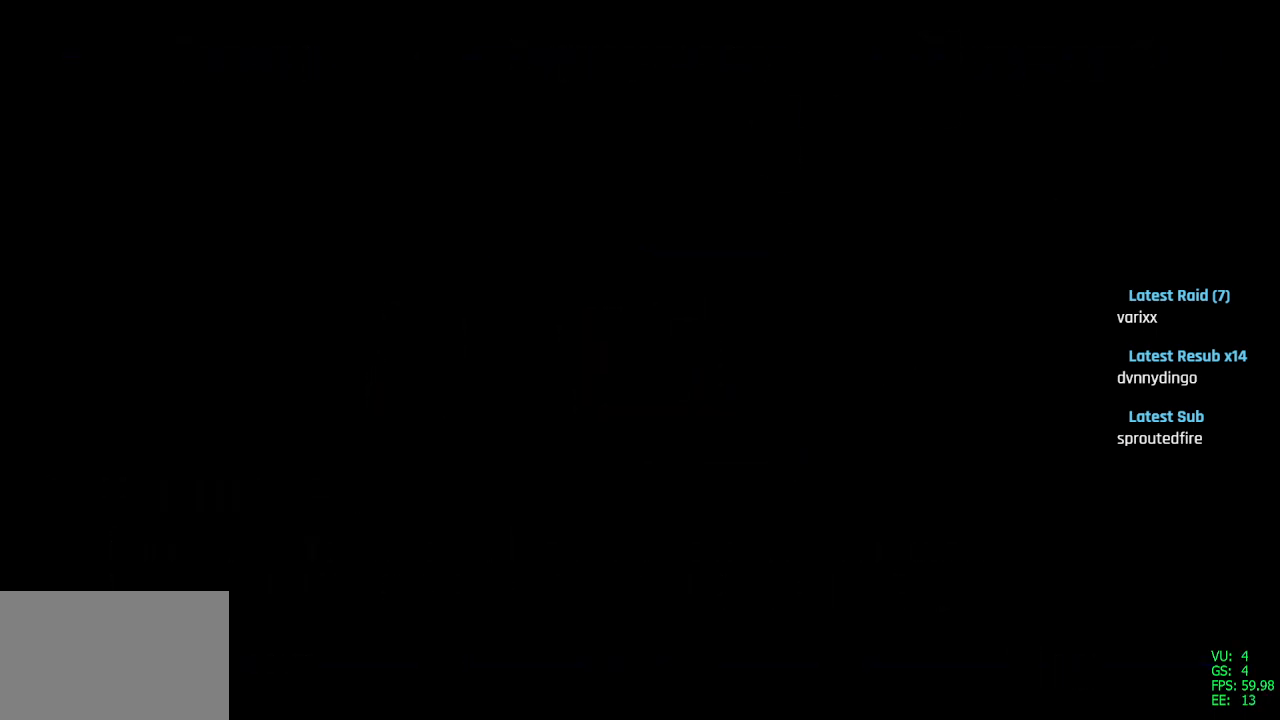
{"buttons": ["DPAD_LEFT"], "left_stick": "center", "right_stick": "center", "events": [[483, "DPAD_LEFT", "down"]]}
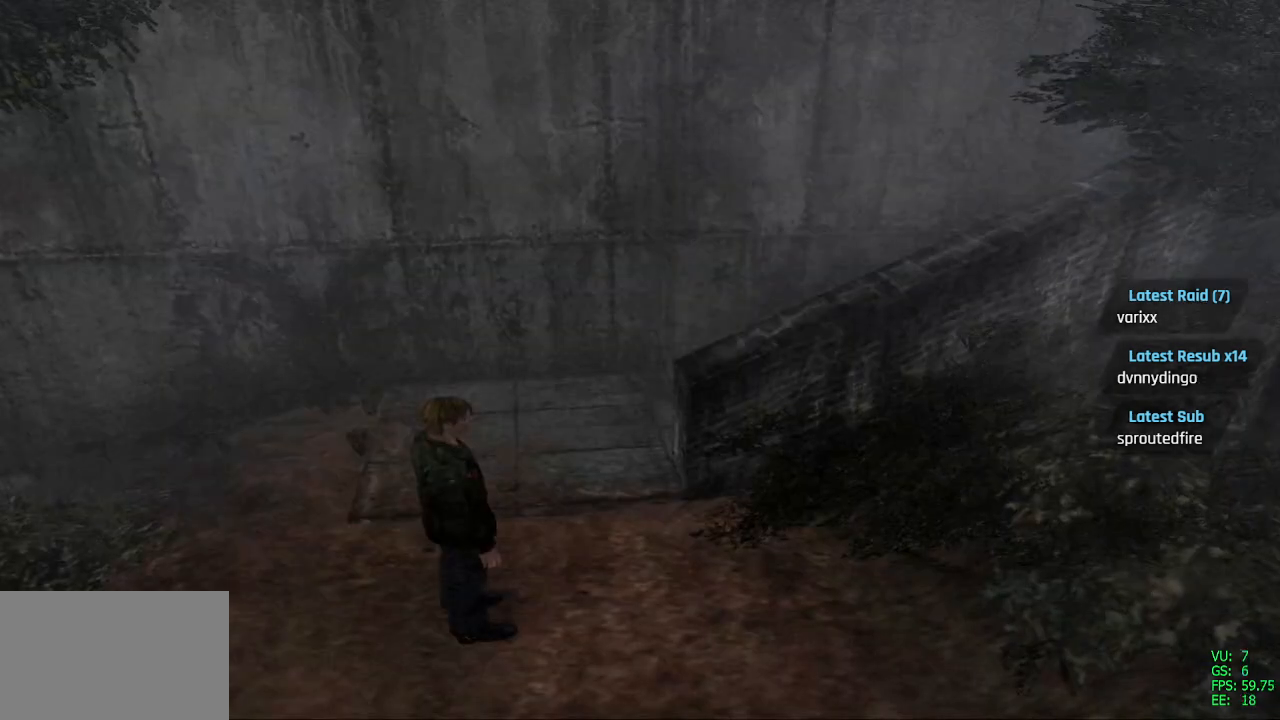
{"buttons": ["SQUARE", "DPAD_UP"], "left_stick": "center", "right_stick": "center", "events": [[100, "DPAD_LEFT", "up"], [200, "DPAD_UP", "down"], [483, "SQUARE", "down"]]}
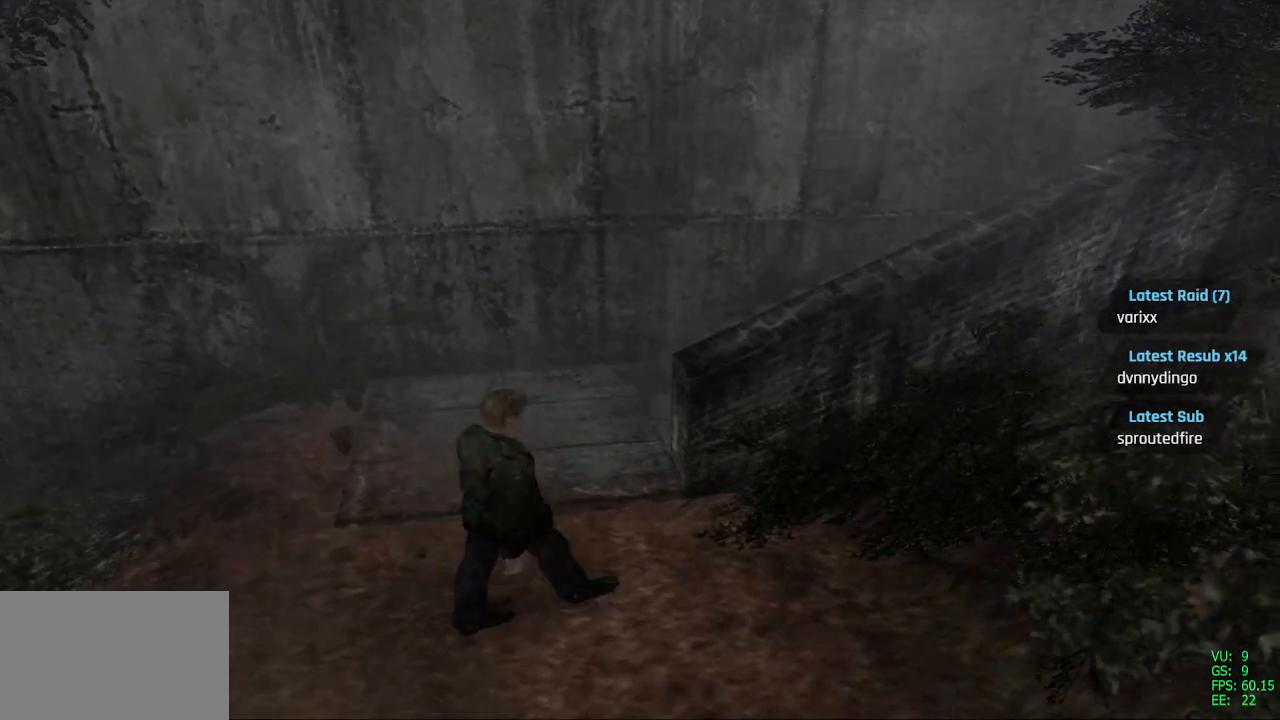
{"buttons": ["SQUARE", "DPAD_UP"], "left_stick": "center", "right_stick": "center", "events": []}
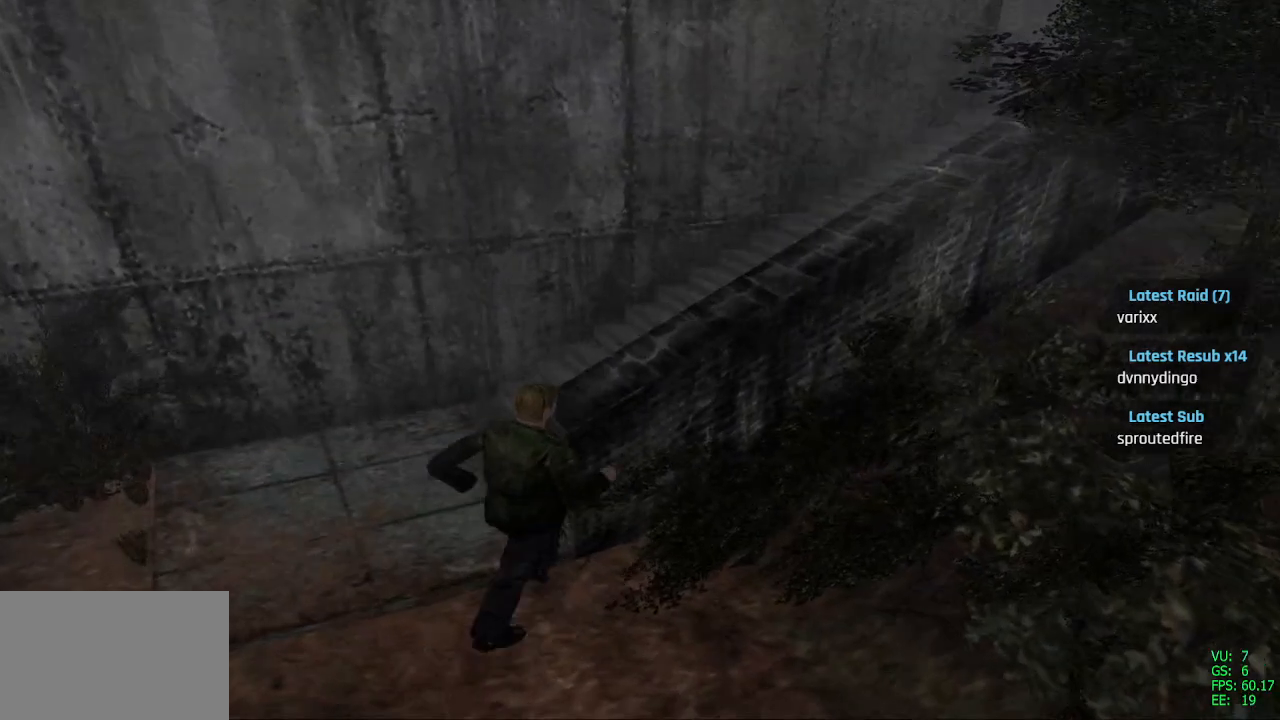
{"buttons": ["SQUARE", "DPAD_UP", "DPAD_LEFT"], "left_stick": "center", "right_stick": "center", "events": [[150, "DPAD_LEFT", "down"]]}
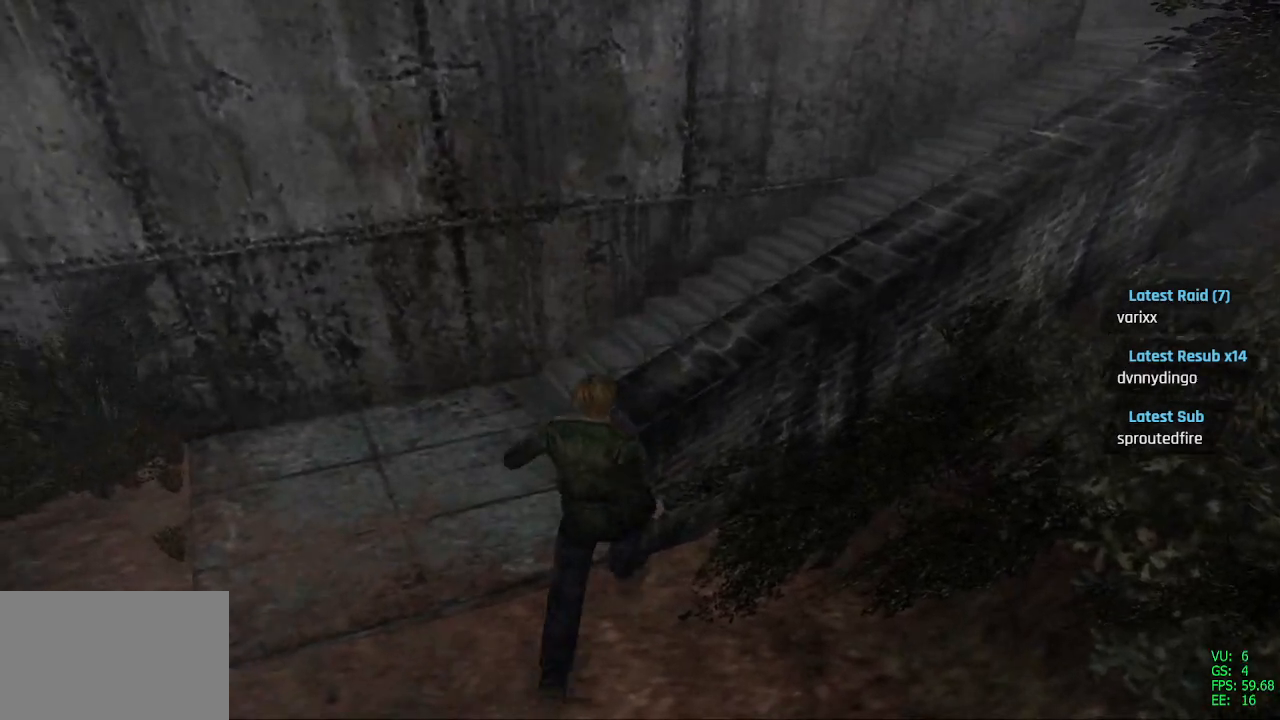
{"buttons": ["SQUARE", "DPAD_LEFT"], "left_stick": "center", "right_stick": "center", "events": [[333, "DPAD_UP", "up"]]}
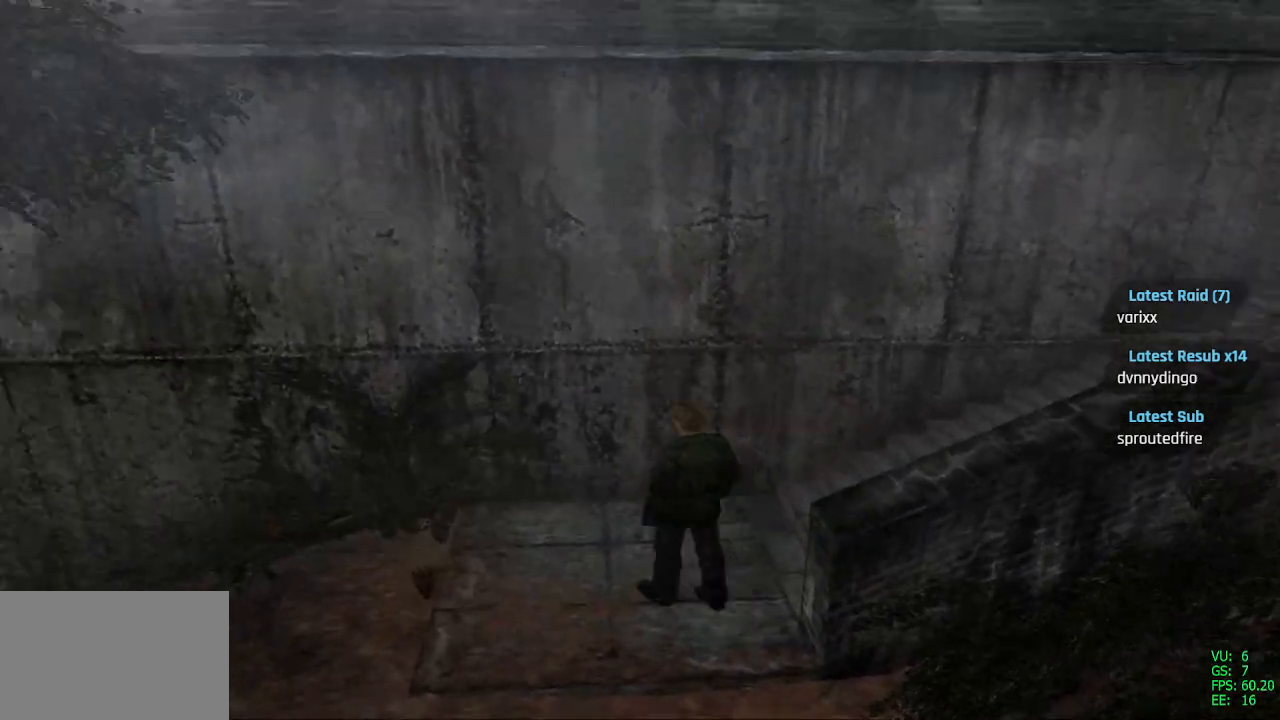
{"buttons": ["SQUARE", "DPAD_UP"], "left_stick": "center", "right_stick": "center", "events": [[400, "DPAD_UP", "down"], [433, "DPAD_LEFT", "up"]]}
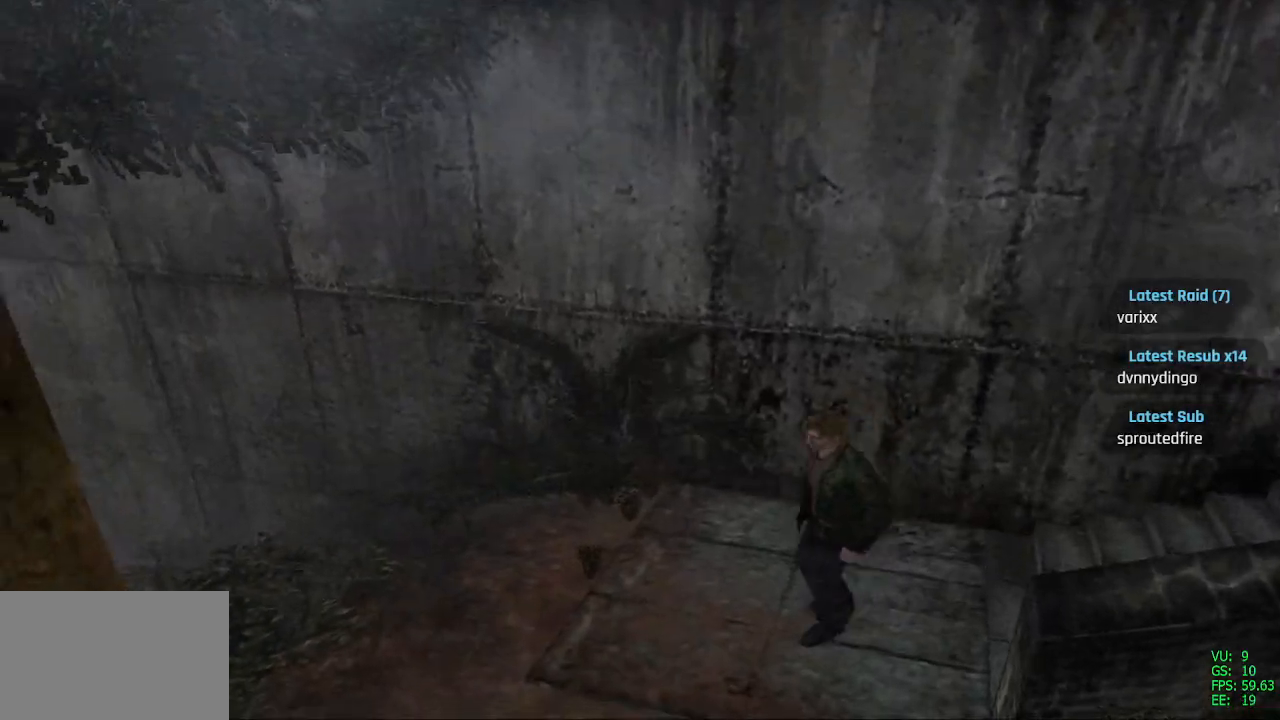
{"buttons": ["SQUARE", "DPAD_UP"], "left_stick": "center", "right_stick": "center", "events": []}
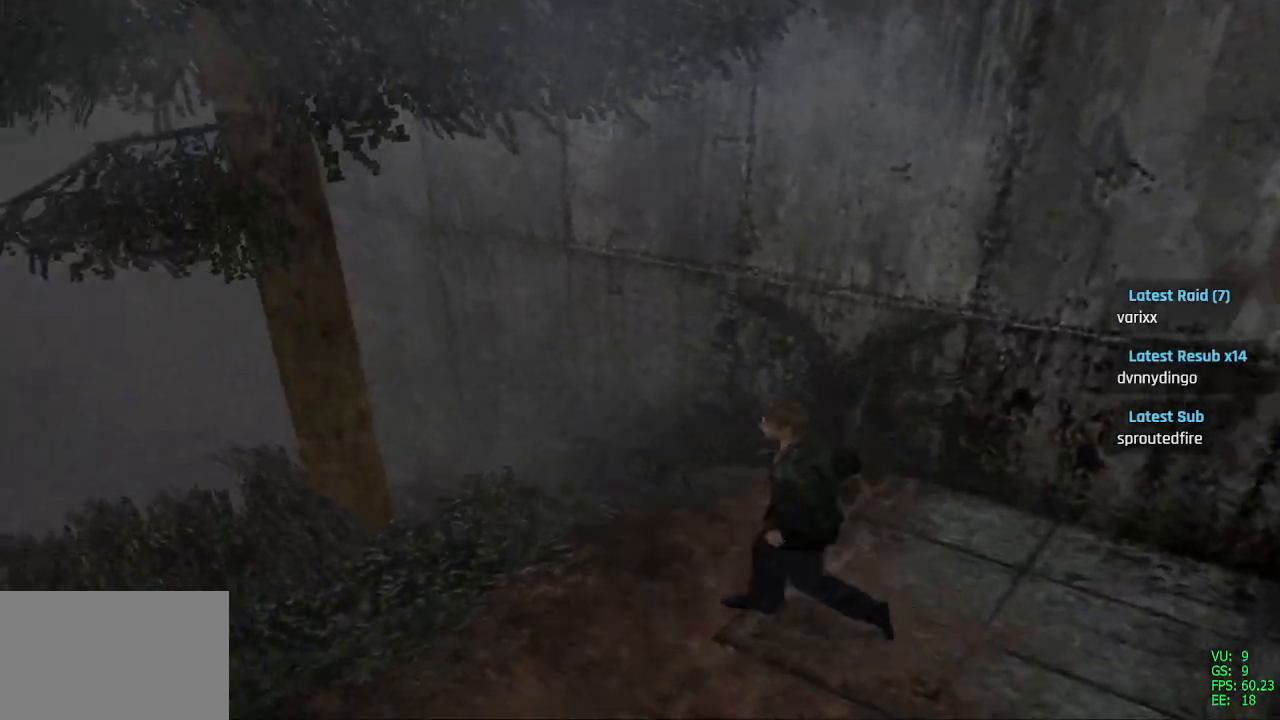
{"buttons": ["SQUARE", "DPAD_UP", "DPAD_LEFT"], "left_stick": "center", "right_stick": "center", "events": [[367, "DPAD_LEFT", "down"]]}
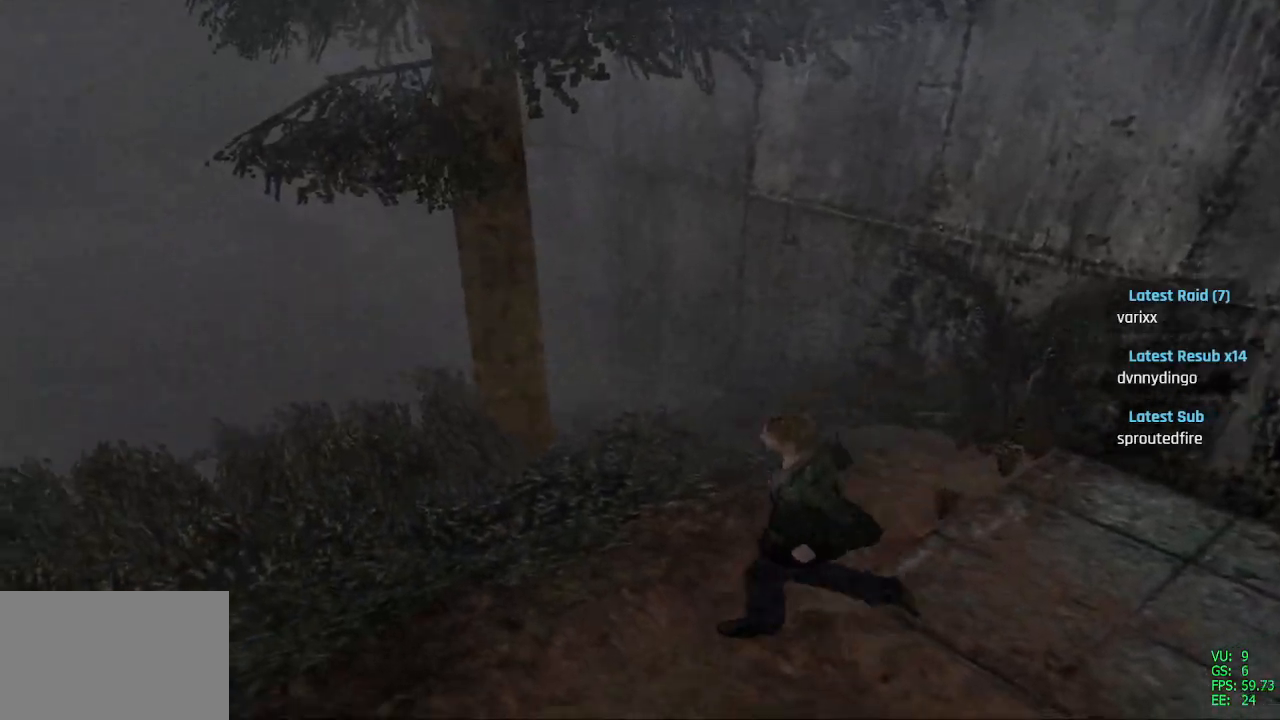
{"buttons": ["SQUARE", "DPAD_UP", "DPAD_LEFT"], "left_stick": "center", "right_stick": "center", "events": []}
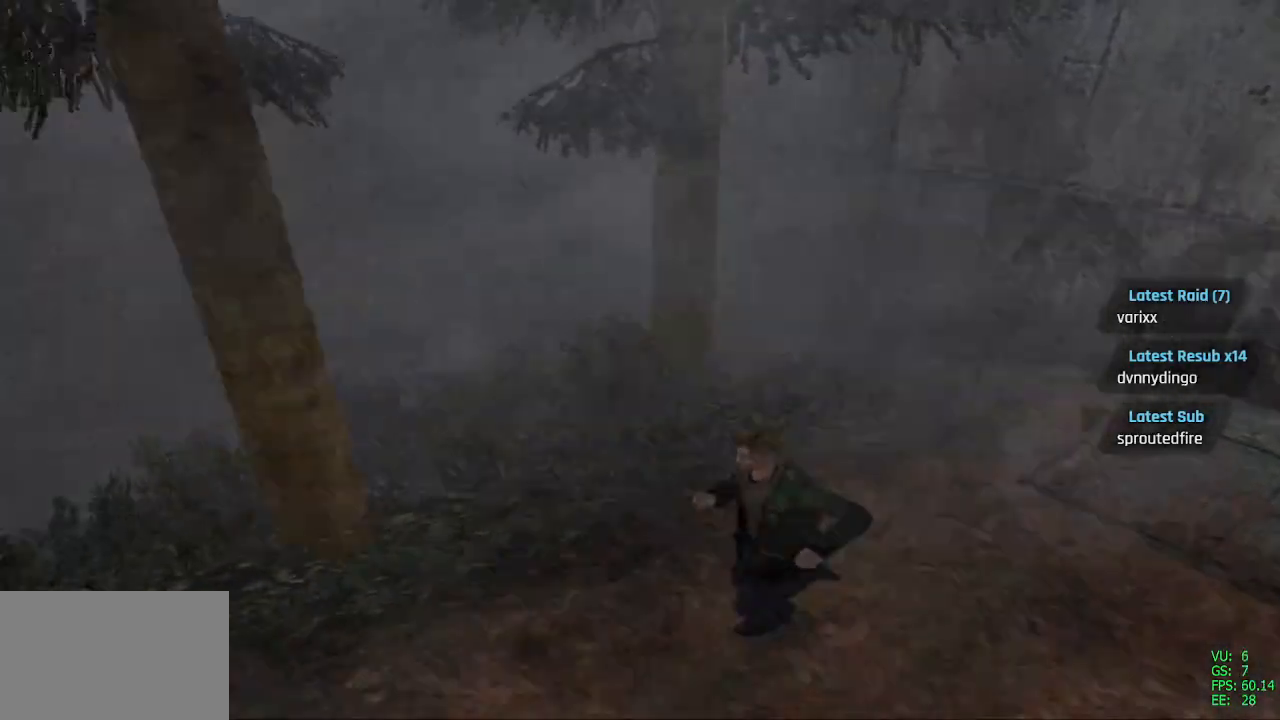
{"buttons": ["SQUARE", "DPAD_UP"], "left_stick": "center", "right_stick": "center", "events": [[100, "DPAD_LEFT", "up"]]}
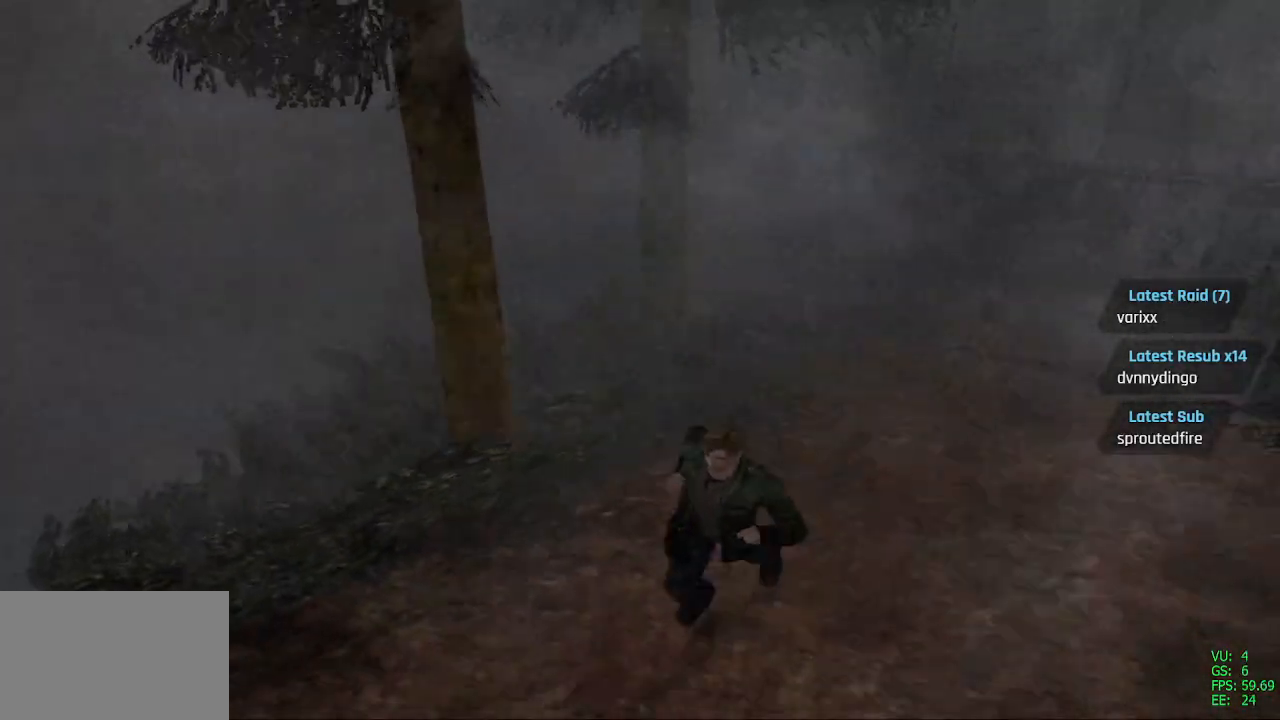
{"buttons": ["SQUARE", "DPAD_UP"], "left_stick": "center", "right_stick": "center", "events": []}
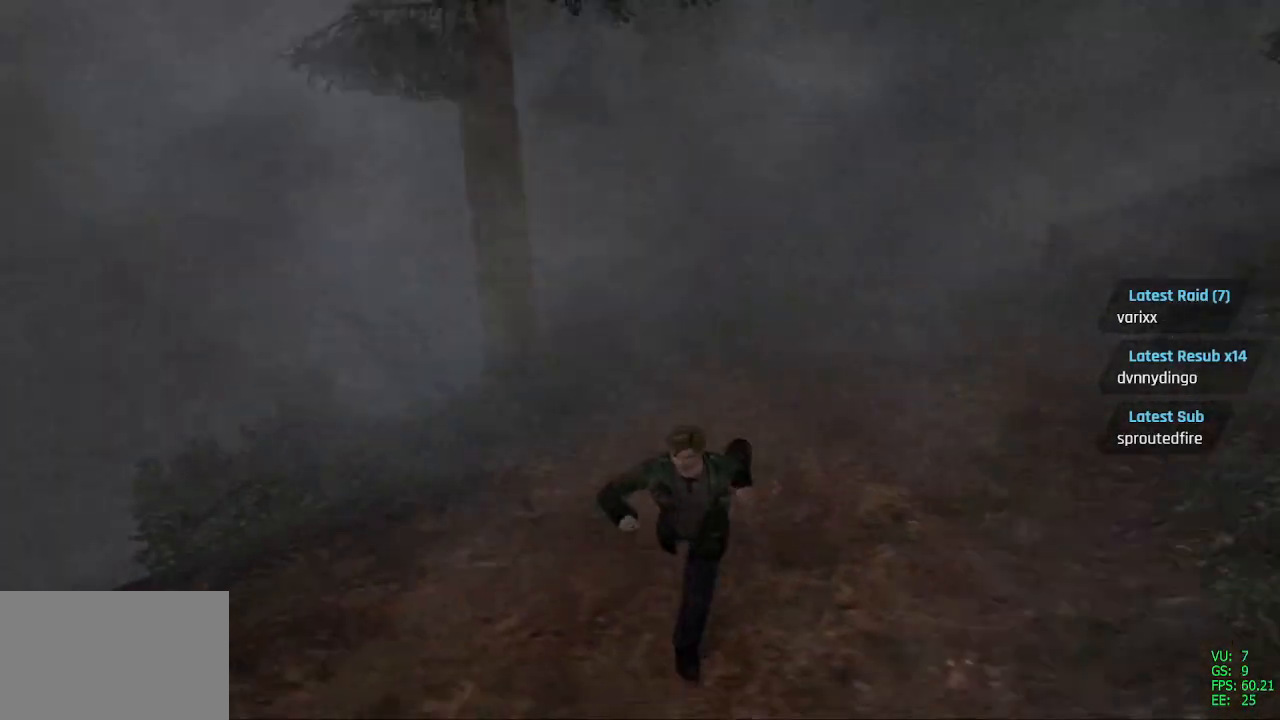
{"buttons": ["SQUARE", "DPAD_UP"], "left_stick": "center", "right_stick": "center", "events": []}
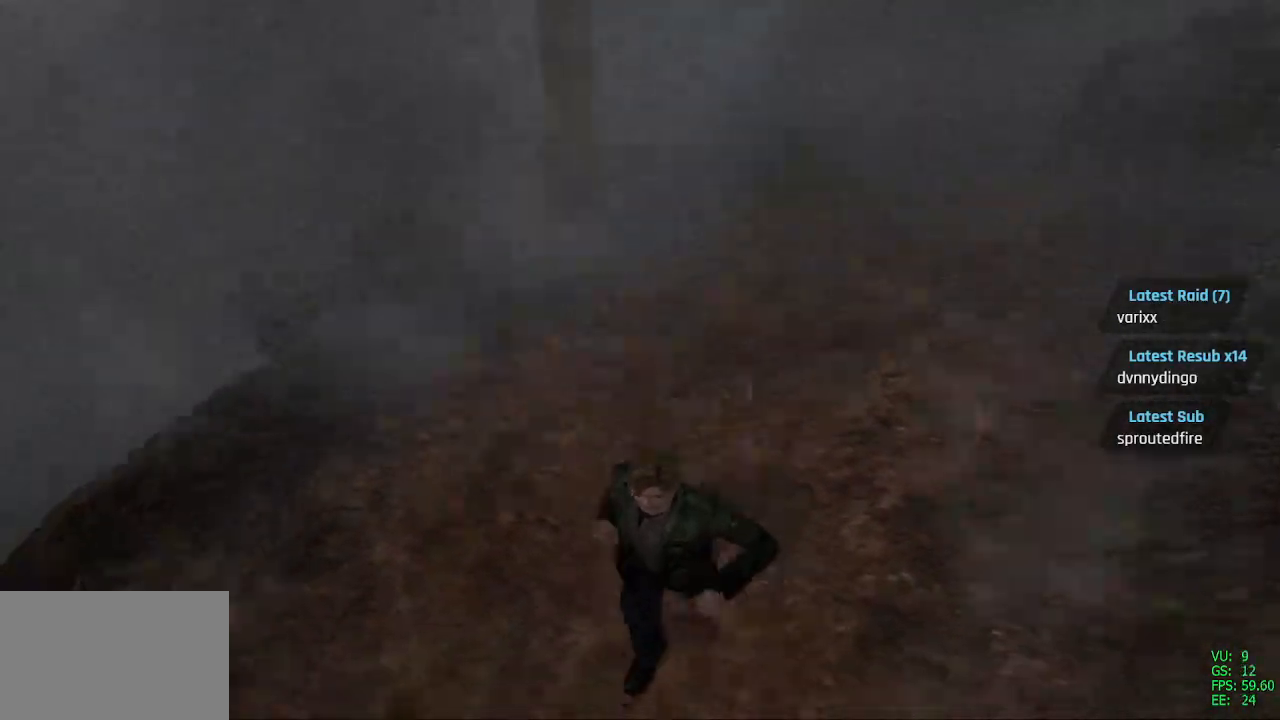
{"buttons": ["SQUARE", "DPAD_UP"], "left_stick": "center", "right_stick": "center", "events": [[117, "L2", "down"], [417, "L2", "up"]]}
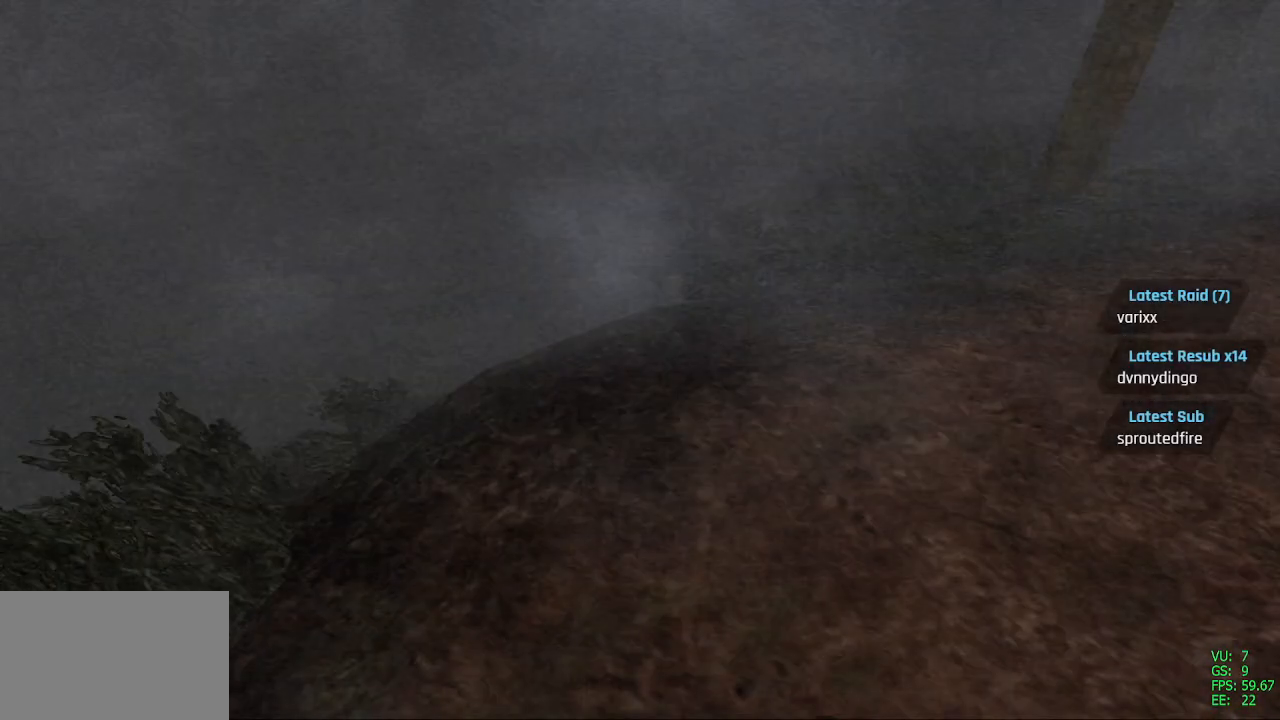
{"buttons": ["SQUARE", "DPAD_UP"], "left_stick": "center", "right_stick": "center", "events": []}